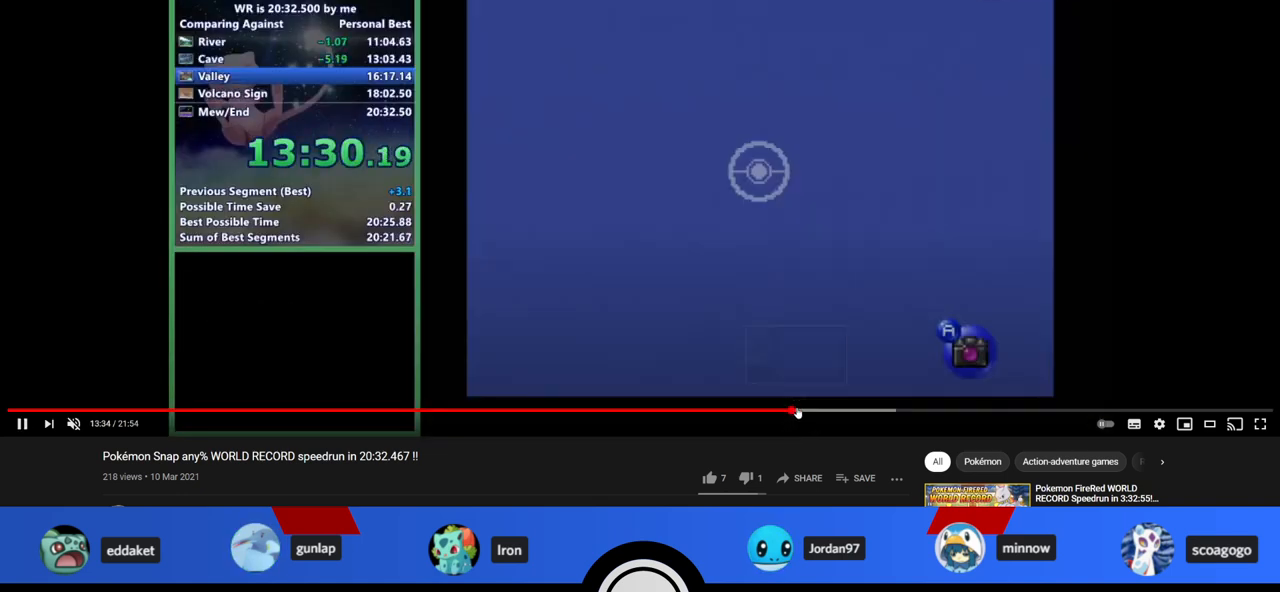
Gameplay with a controller (Nintendo layout); each line is a JSON object with the inputs held at the frame after it. "events" lists button and stick changes between this image and that frame as [ms after this image, input, new state], when the widget could be followed in between. Not read: L1 L3 R3.
{"buttons": ["Z"], "left_stick": "center", "events": []}
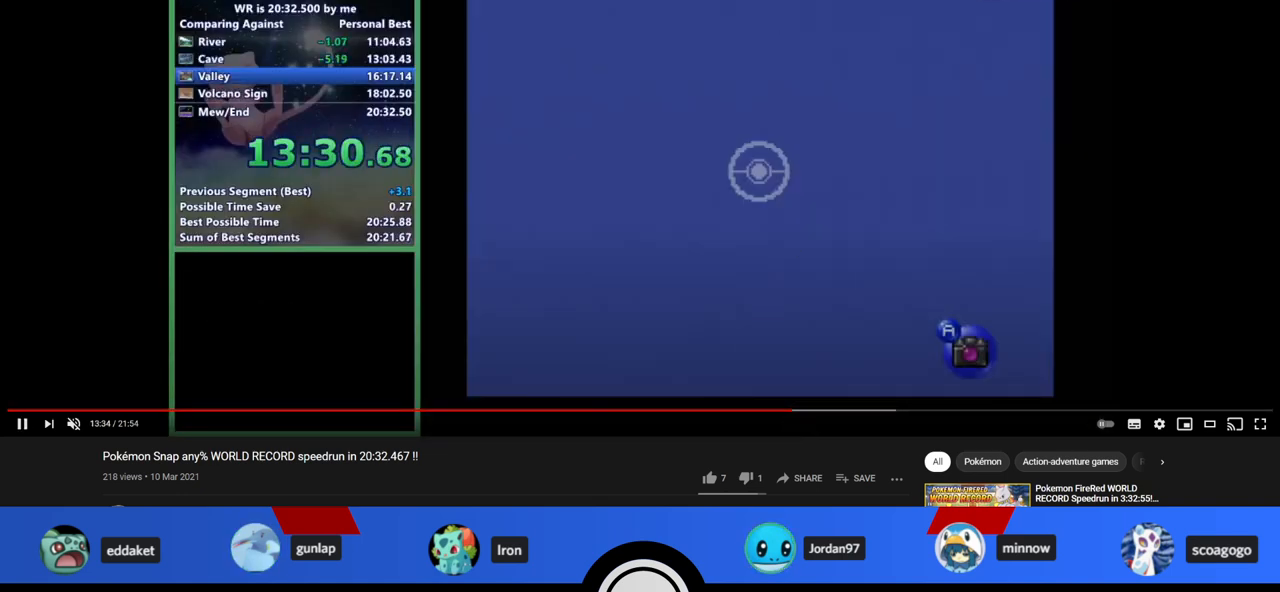
{"buttons": ["Z"], "left_stick": "center", "events": []}
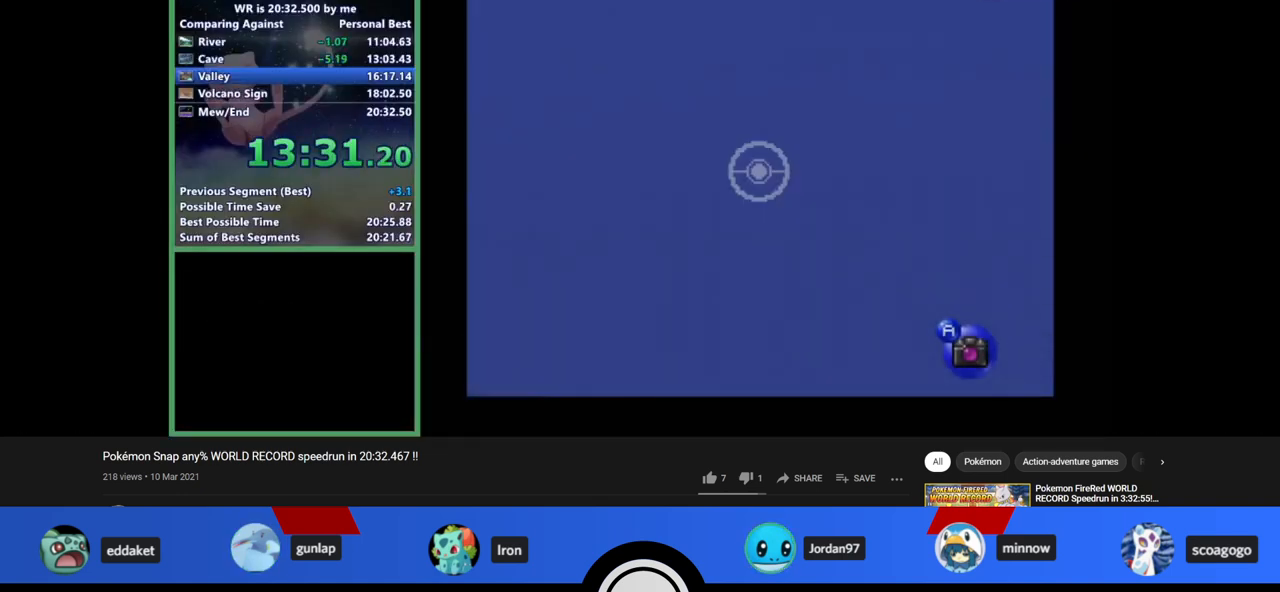
{"buttons": ["Z"], "left_stick": "center", "events": []}
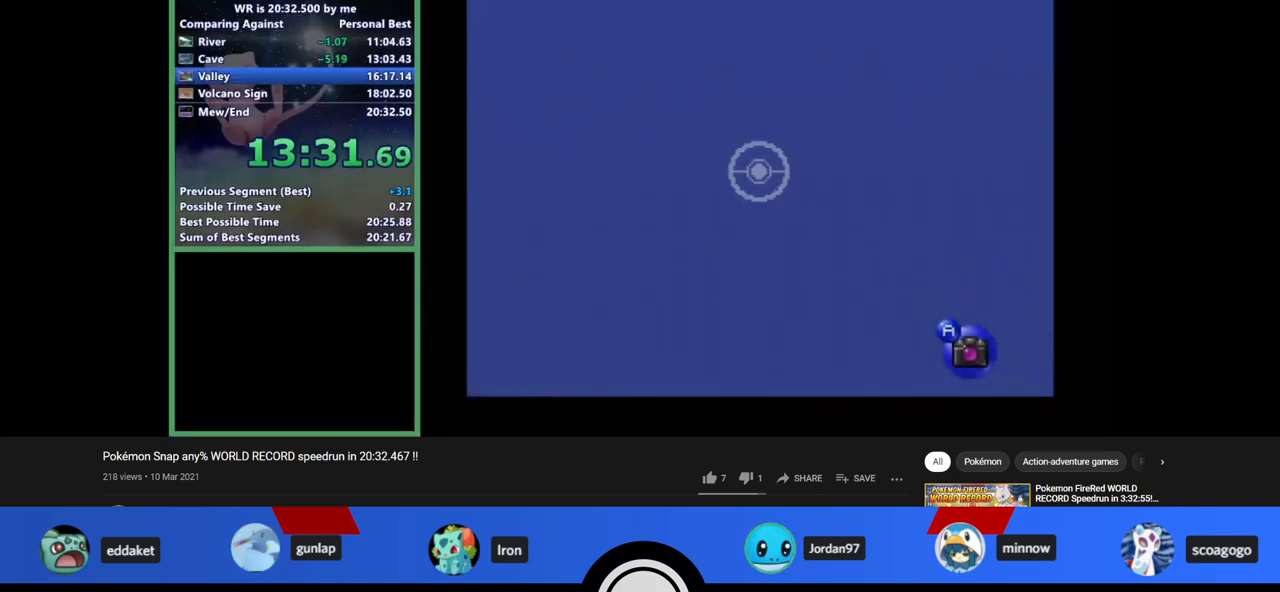
{"buttons": ["Z"], "left_stick": "center", "events": []}
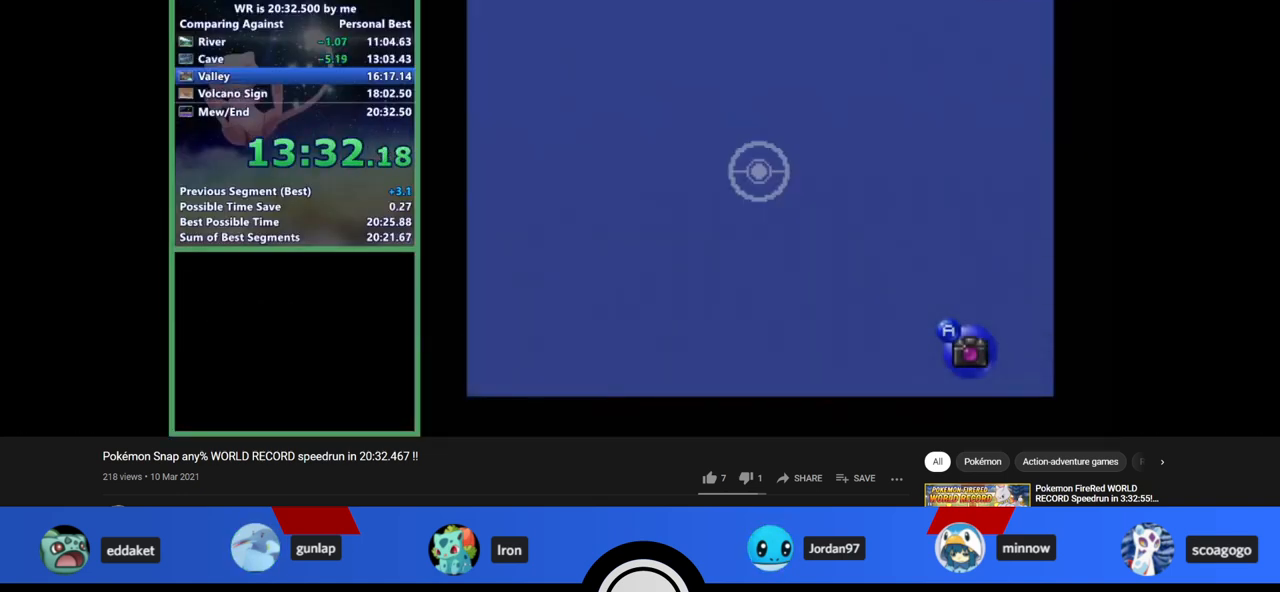
{"buttons": ["Z"], "left_stick": "center", "events": []}
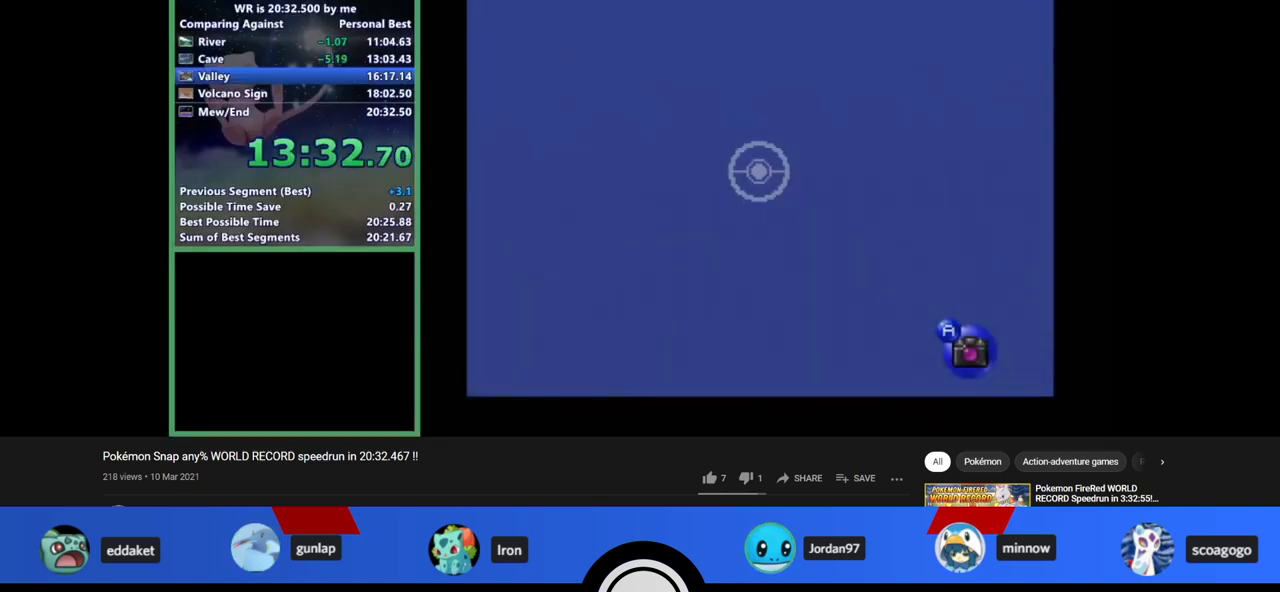
{"buttons": ["Z"], "left_stick": "center", "events": []}
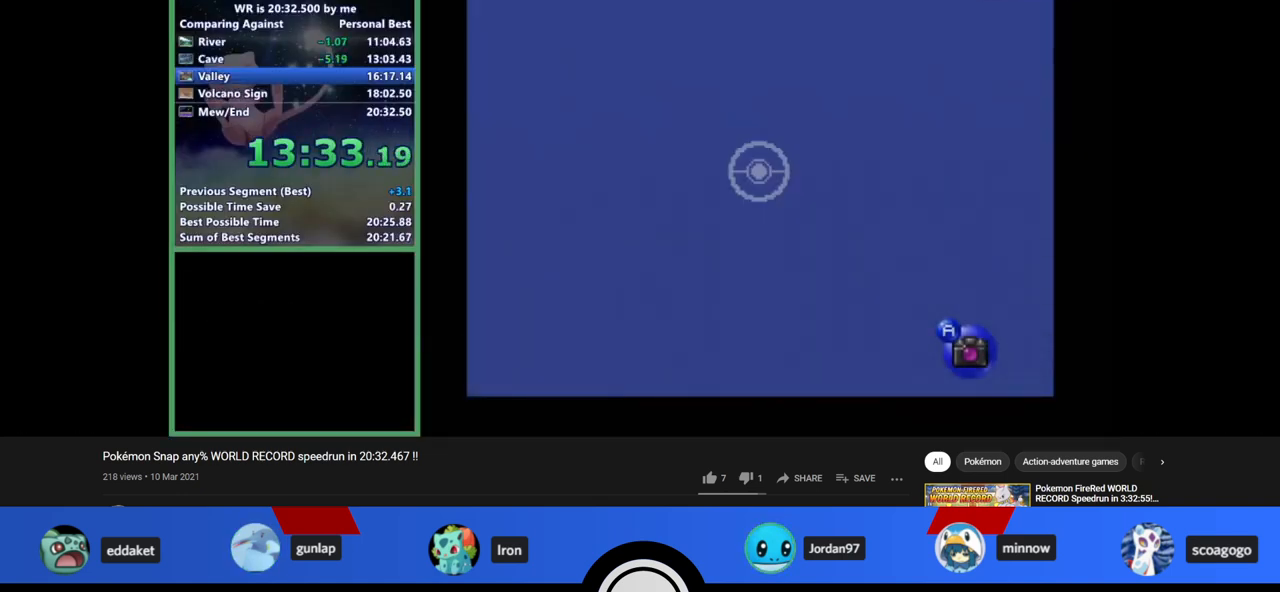
{"buttons": ["Z"], "left_stick": "center", "events": []}
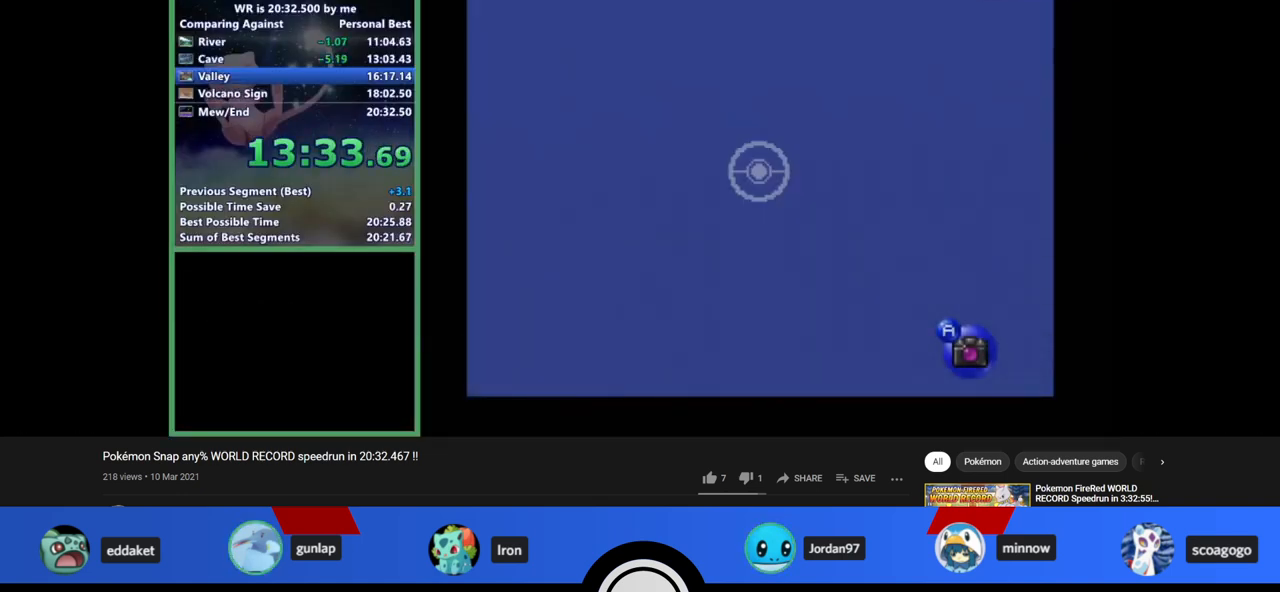
{"buttons": ["Z"], "left_stick": "center", "events": []}
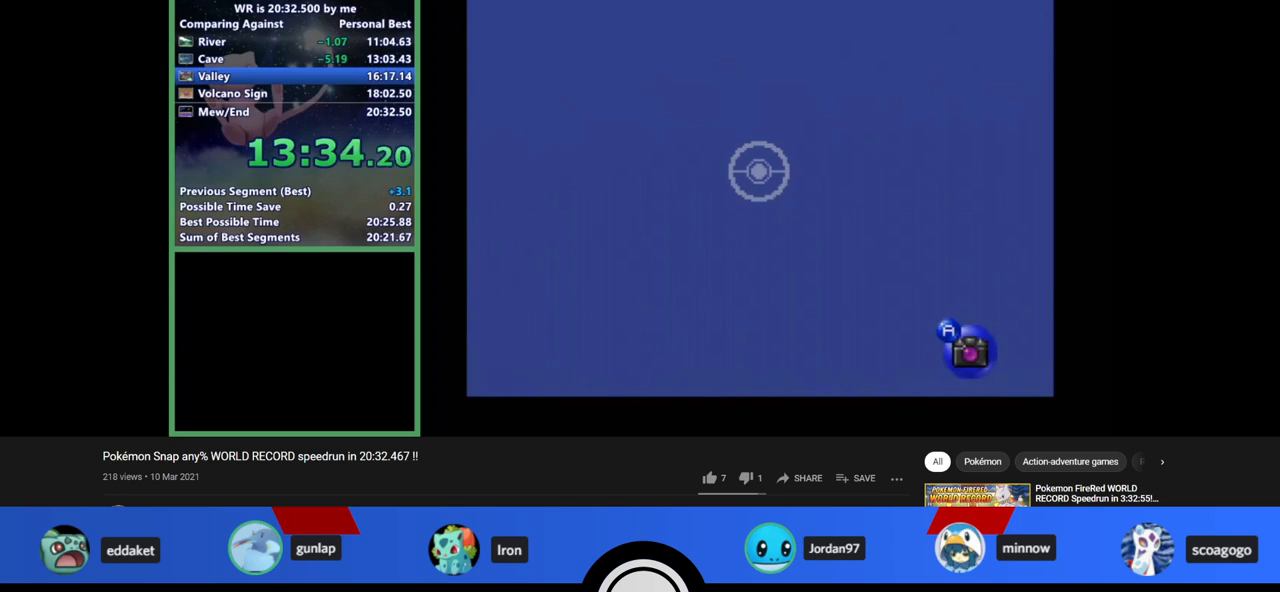
{"buttons": ["Z"], "left_stick": "center", "events": []}
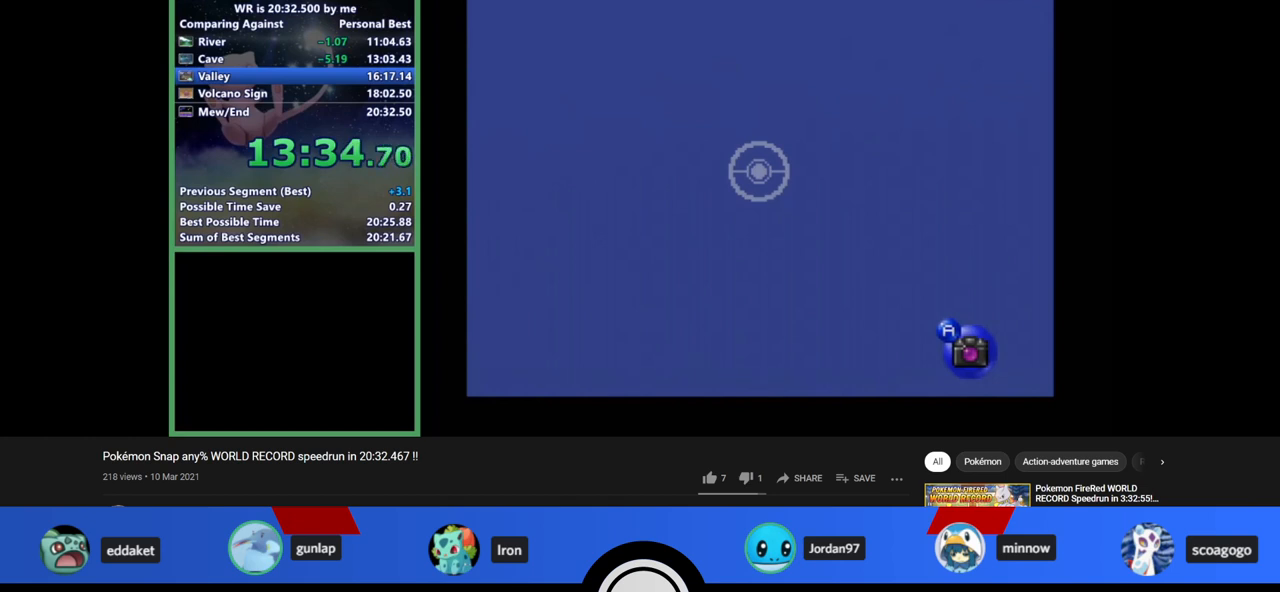
{"buttons": ["Z"], "left_stick": "center", "events": []}
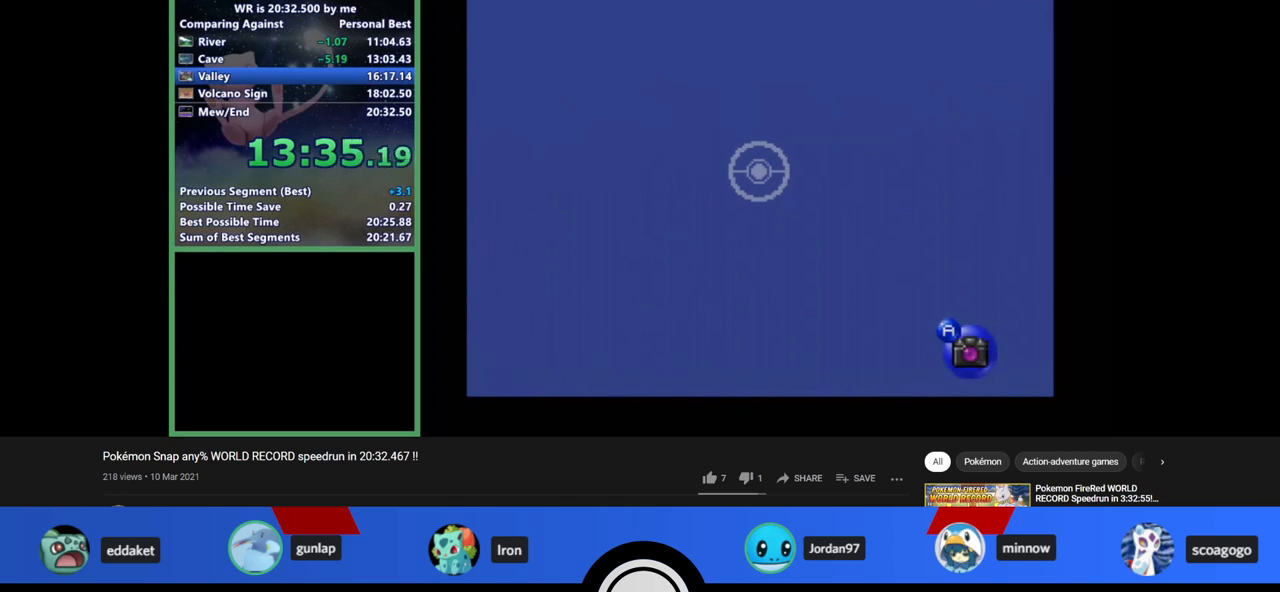
{"buttons": ["Z"], "left_stick": "down", "events": [[300, "left_stick", "down"]]}
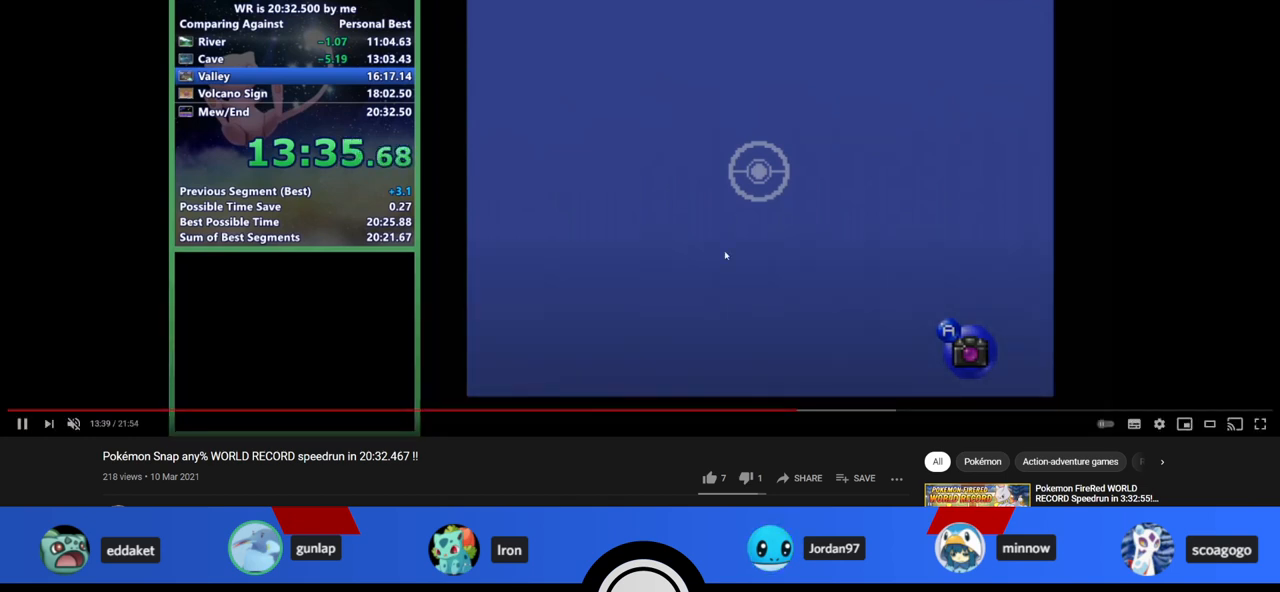
{"buttons": ["Z"], "left_stick": "down", "events": []}
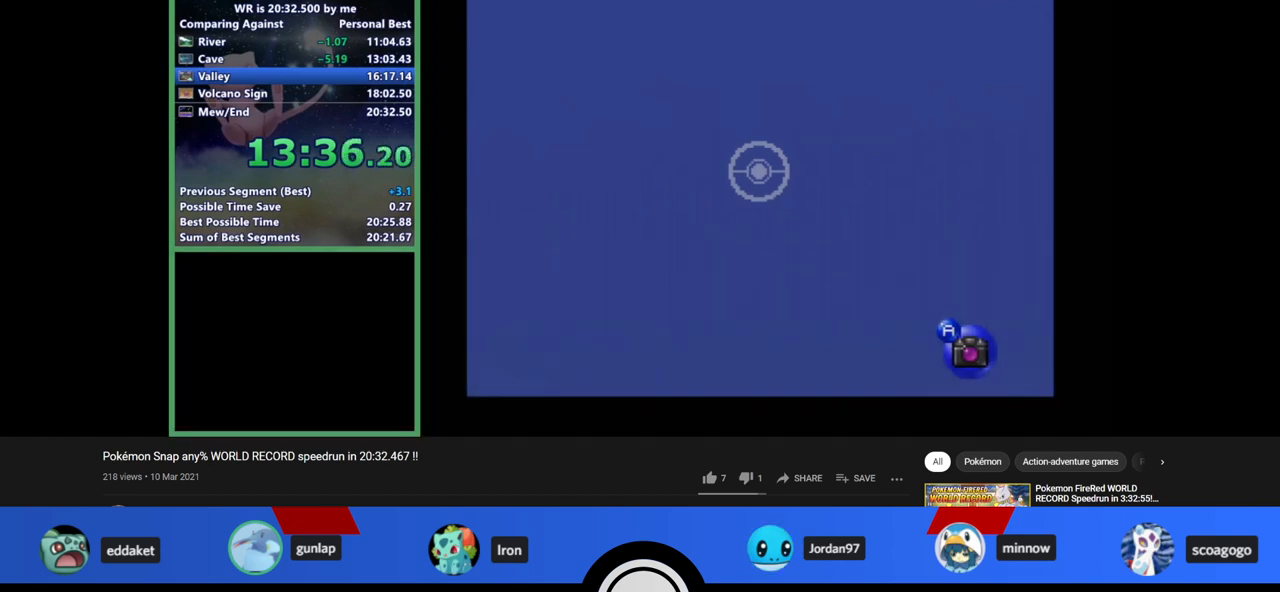
{"buttons": ["Z"], "left_stick": "down", "events": [[267, "C_UP", "down"], [333, "C_UP", "up"], [467, "C_UP", "down"], [500, "C_UP", "up"]]}
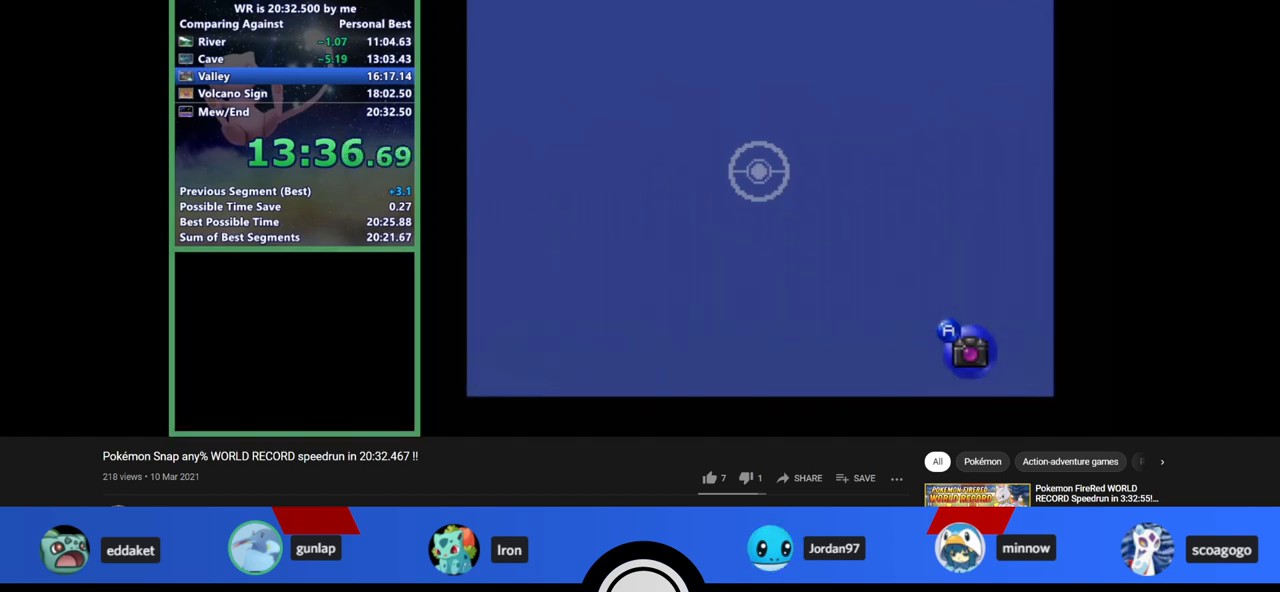
{"buttons": ["Z"], "left_stick": "down", "events": []}
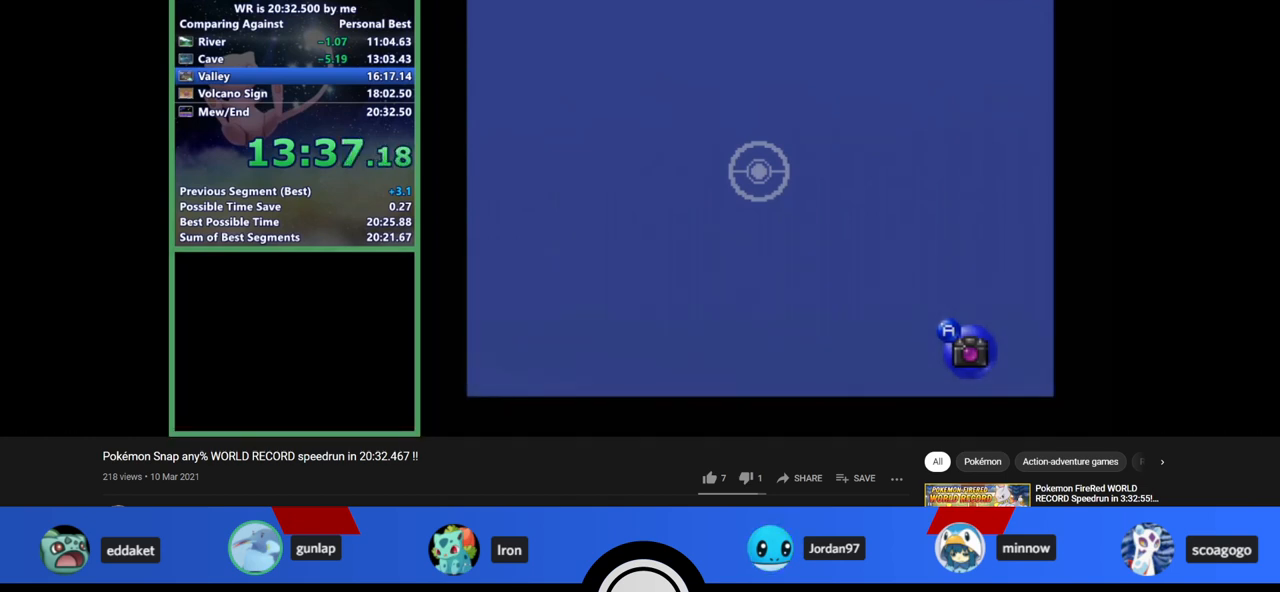
{"buttons": ["Z"], "left_stick": "down", "events": []}
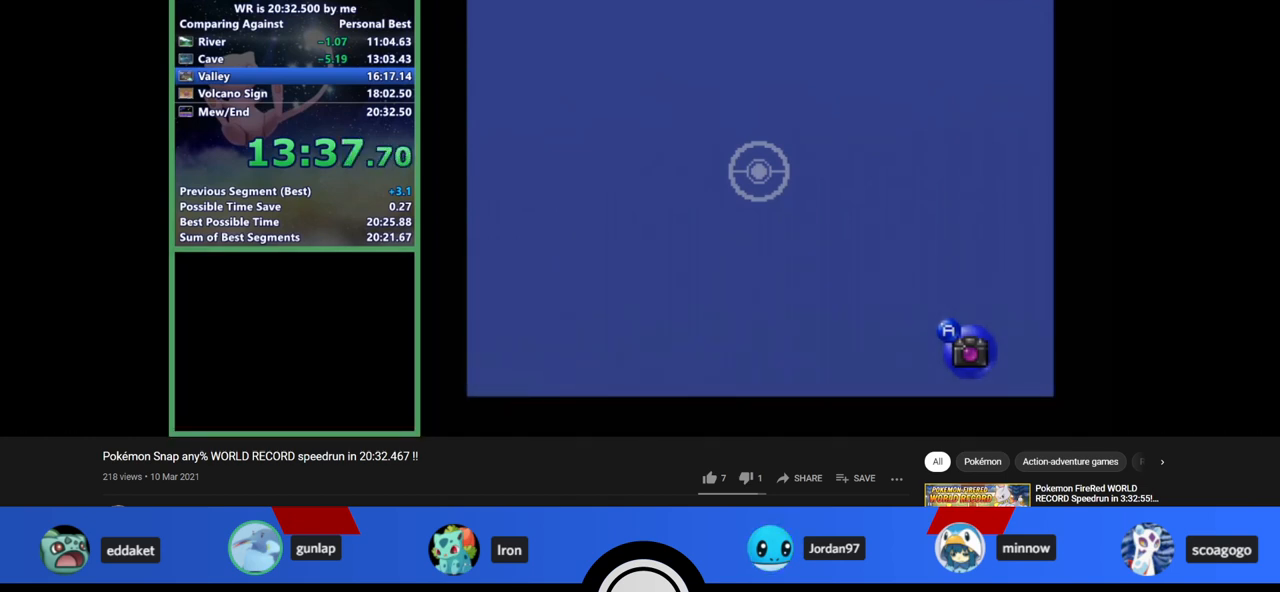
{"buttons": ["Z"], "left_stick": "down", "events": [[133, "C_UP", "down"], [167, "C_UP", "up"], [267, "C_UP", "down"], [333, "C_UP", "up"], [367, "C_UP", "down"], [400, "C_UP", "up"]]}
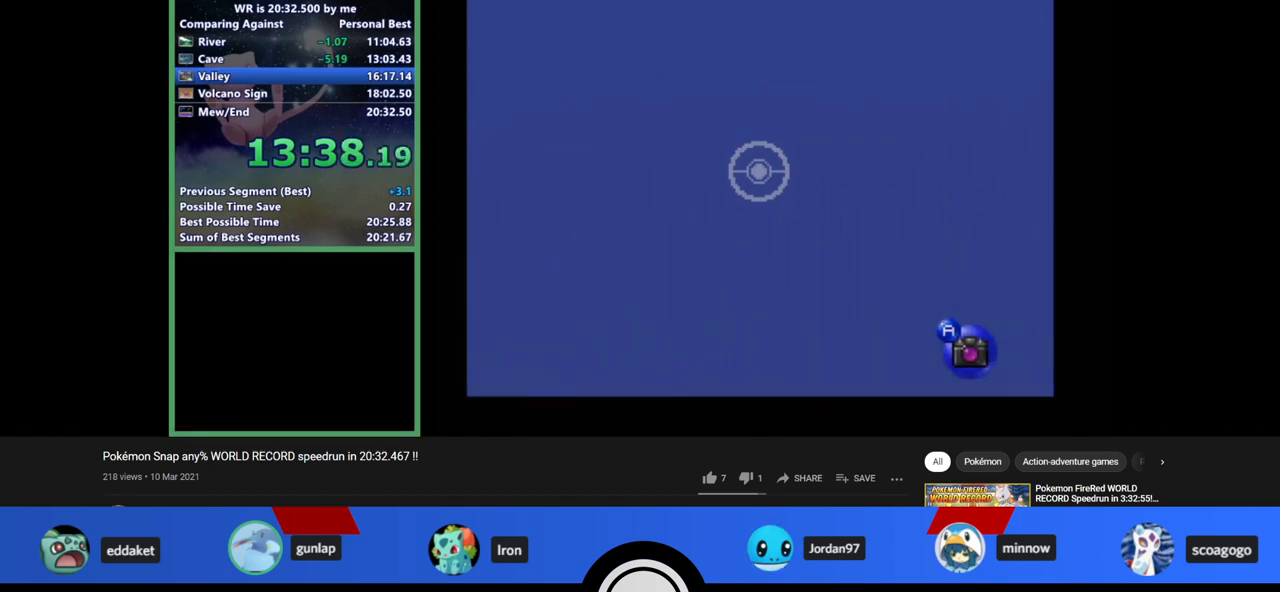
{"buttons": ["Z"], "left_stick": "down", "events": []}
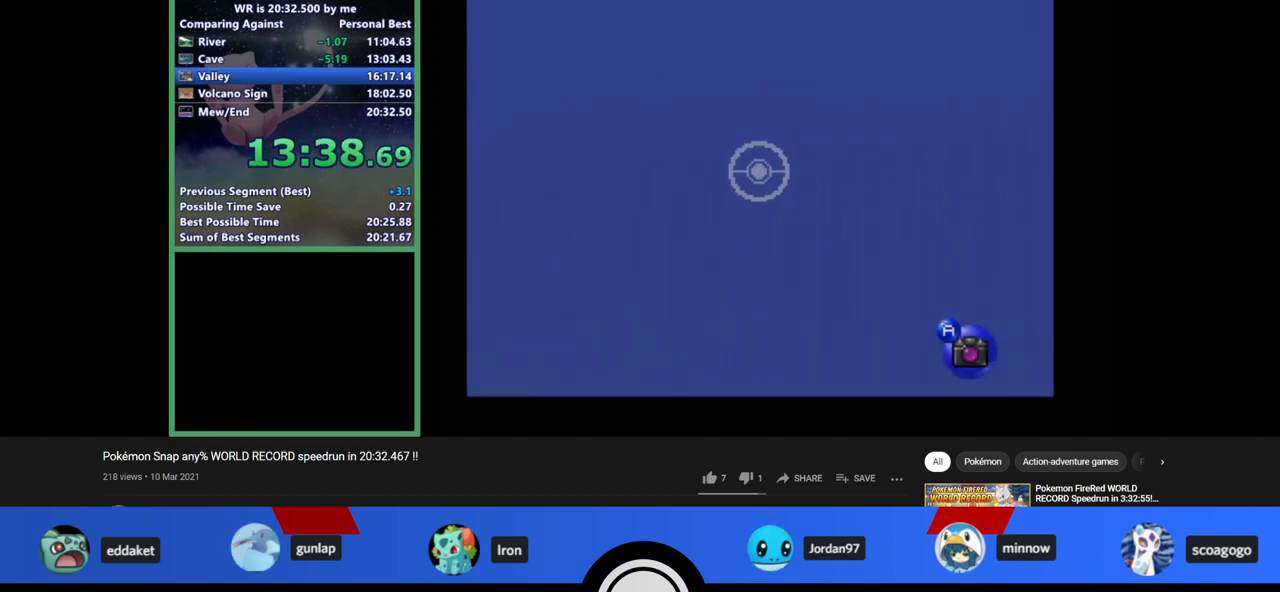
{"buttons": [], "left_stick": "down", "events": [[267, "Z", "up"]]}
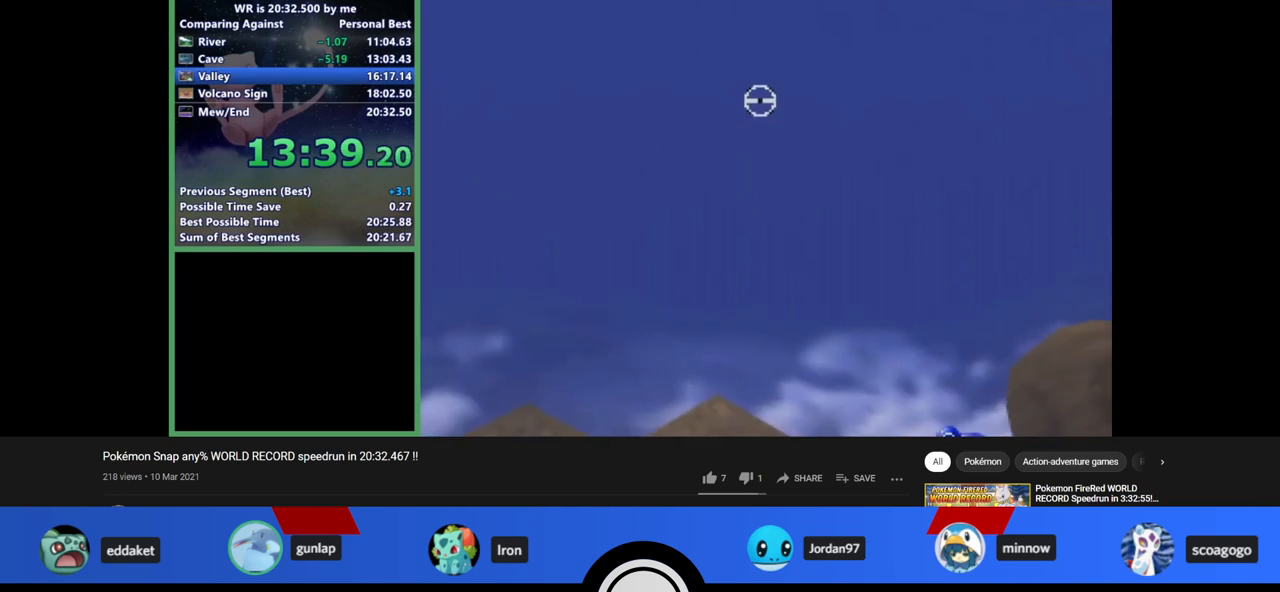
{"buttons": [], "left_stick": "down", "events": []}
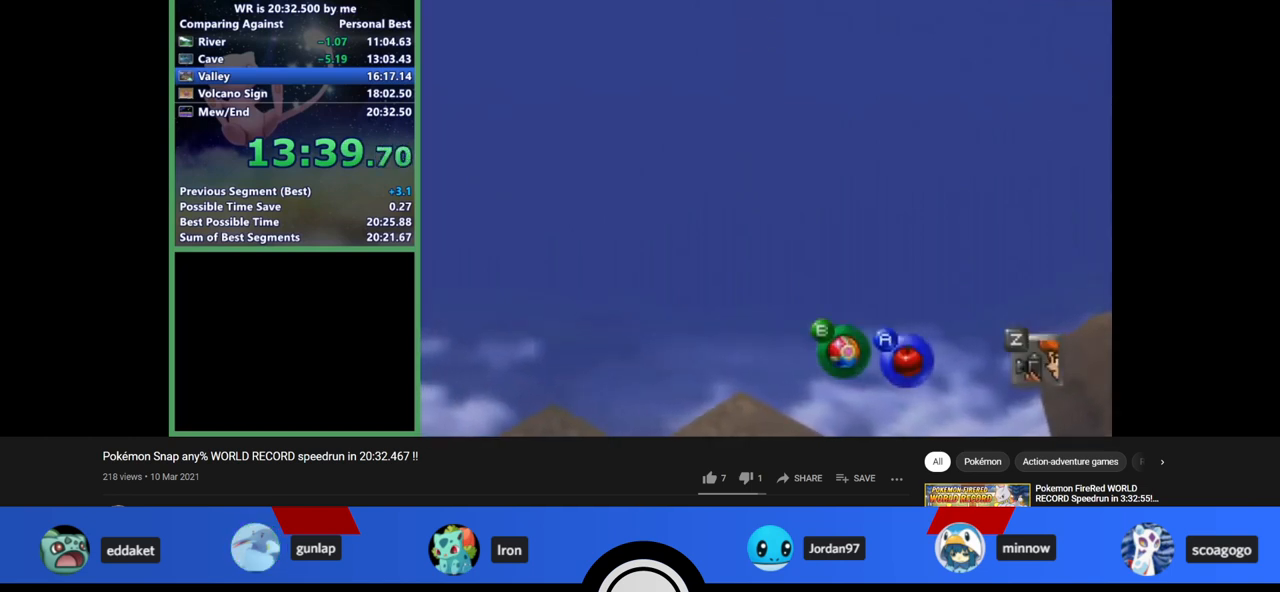
{"buttons": ["Z"], "left_stick": "center", "events": [[133, "Z", "down"], [500, "left_stick", "center"]]}
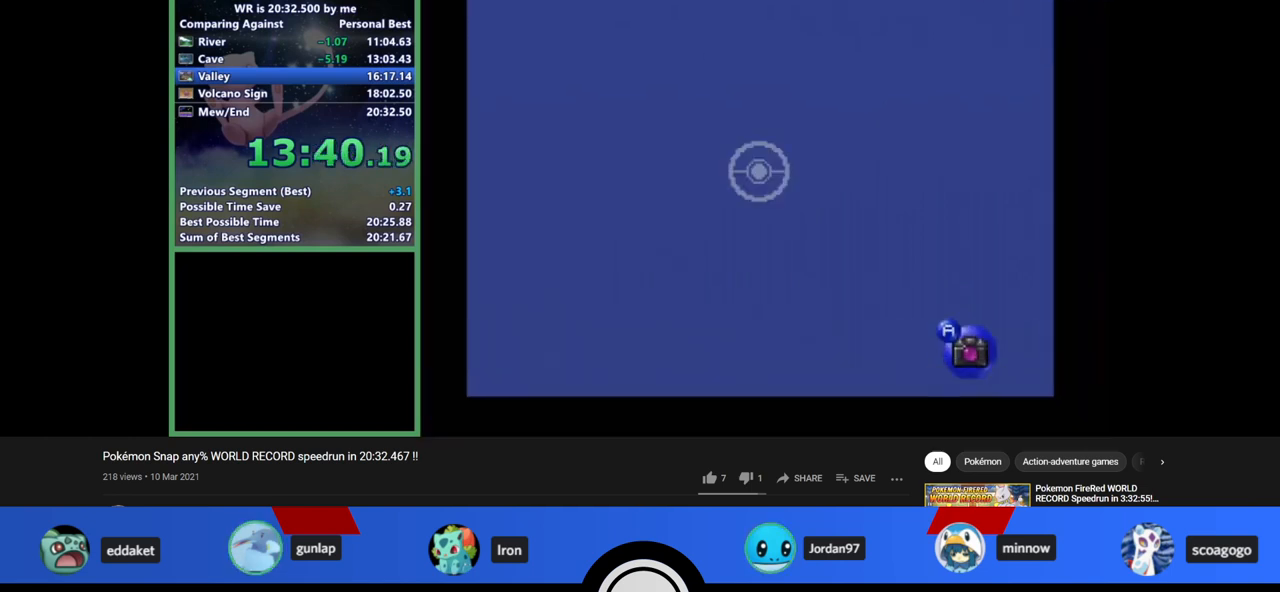
{"buttons": ["Z"], "left_stick": "center", "events": []}
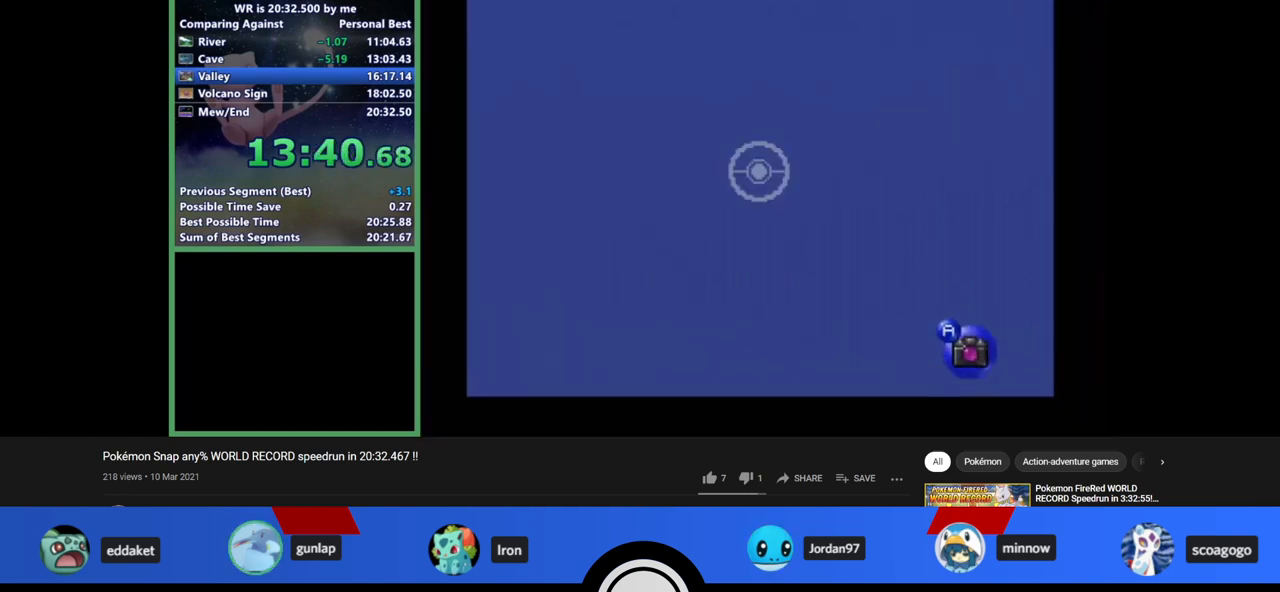
{"buttons": ["Z"], "left_stick": "center", "events": []}
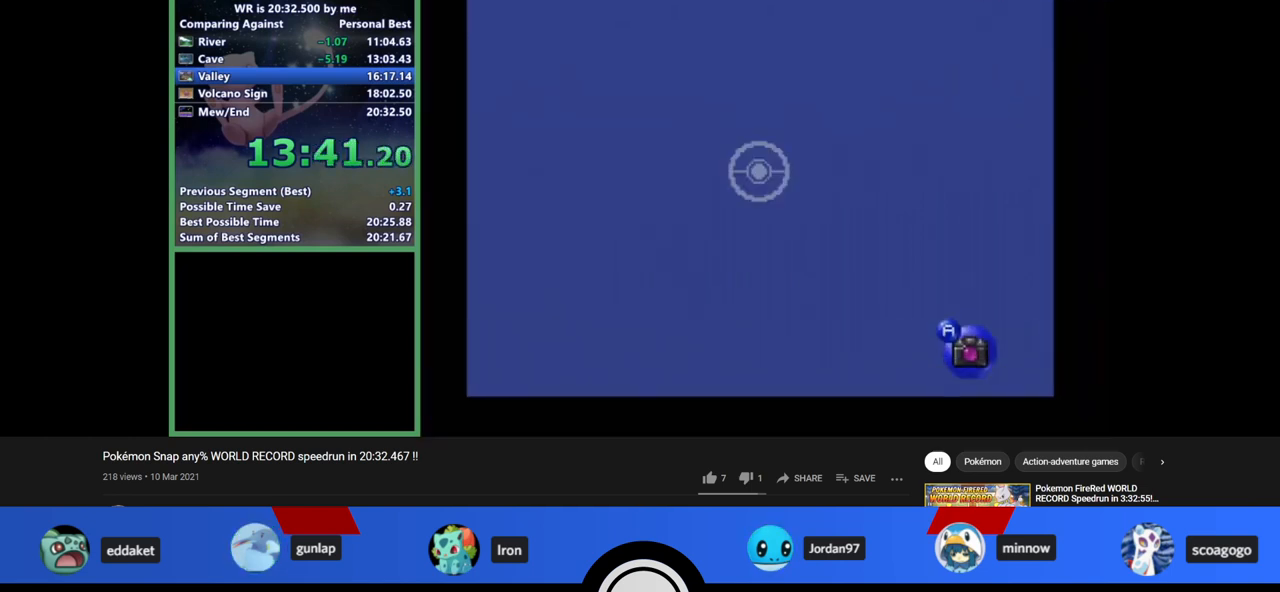
{"buttons": ["Z"], "left_stick": "center", "events": []}
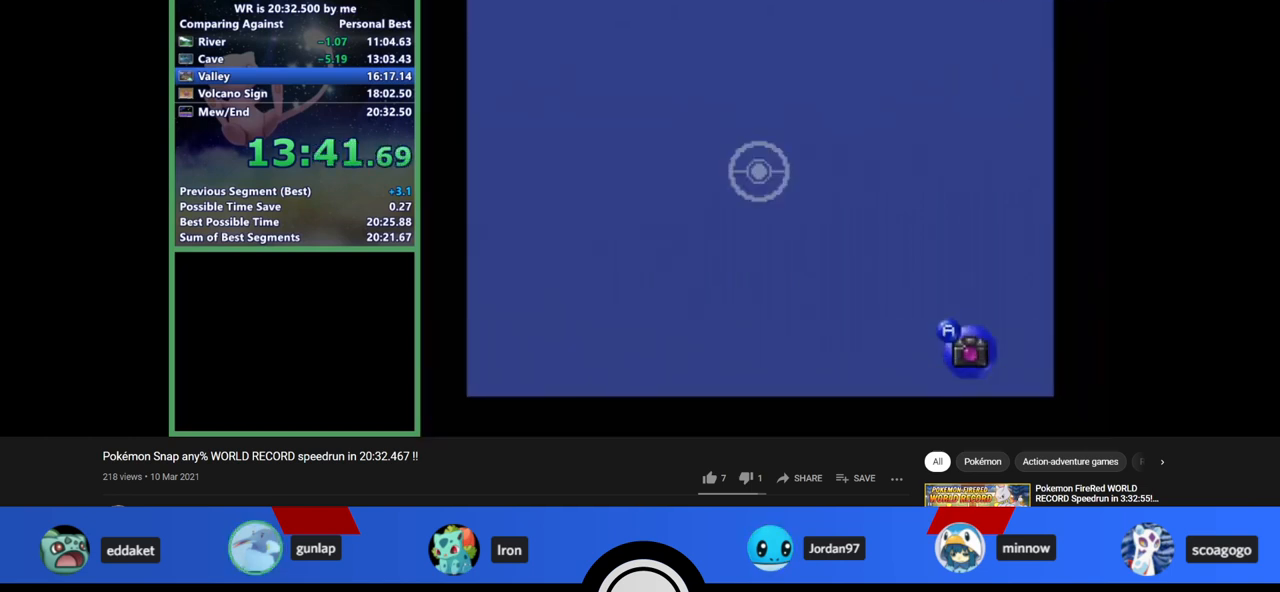
{"buttons": ["Z"], "left_stick": "center", "events": []}
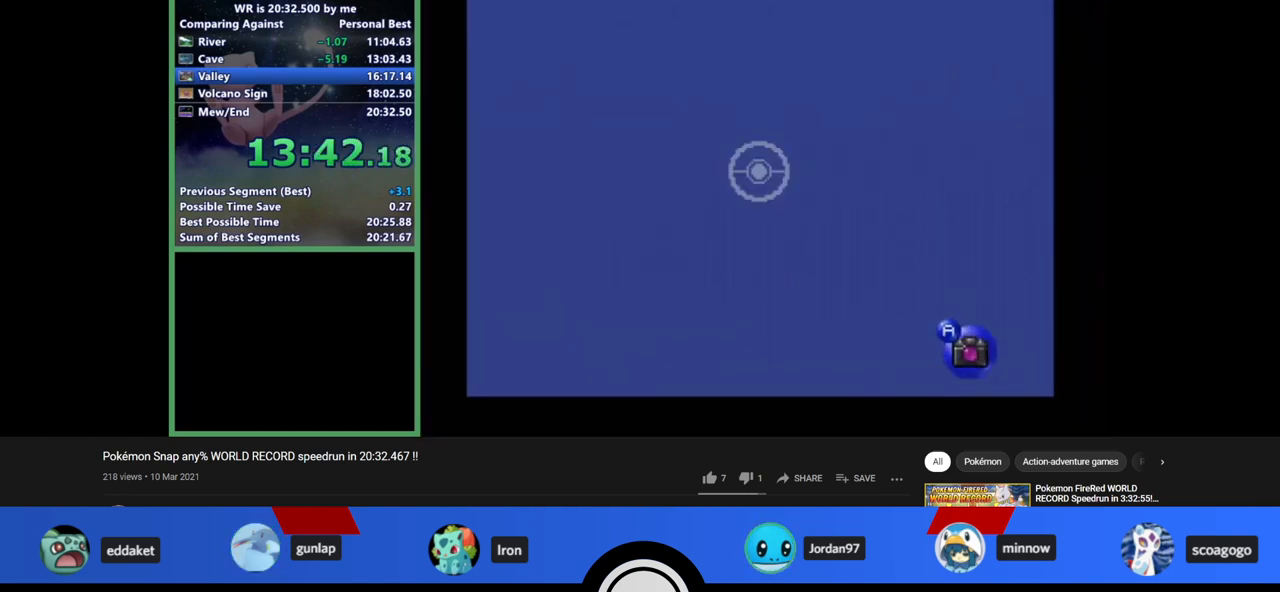
{"buttons": ["Z"], "left_stick": "center", "events": []}
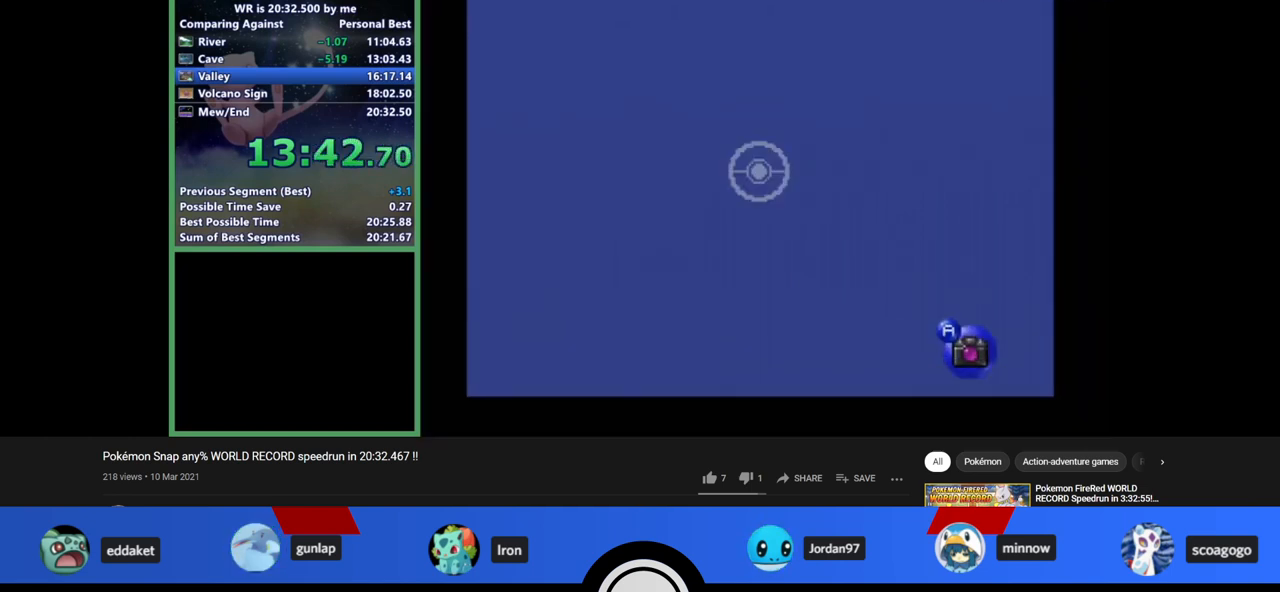
{"buttons": ["Z"], "left_stick": "center", "events": []}
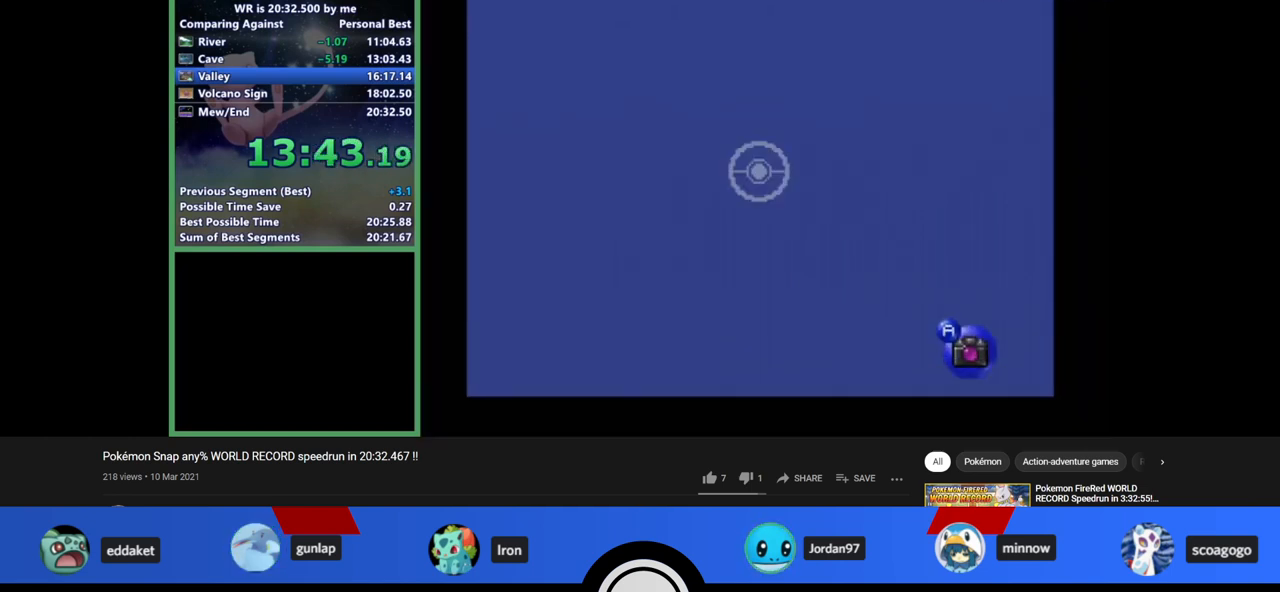
{"buttons": ["Z"], "left_stick": "center", "events": []}
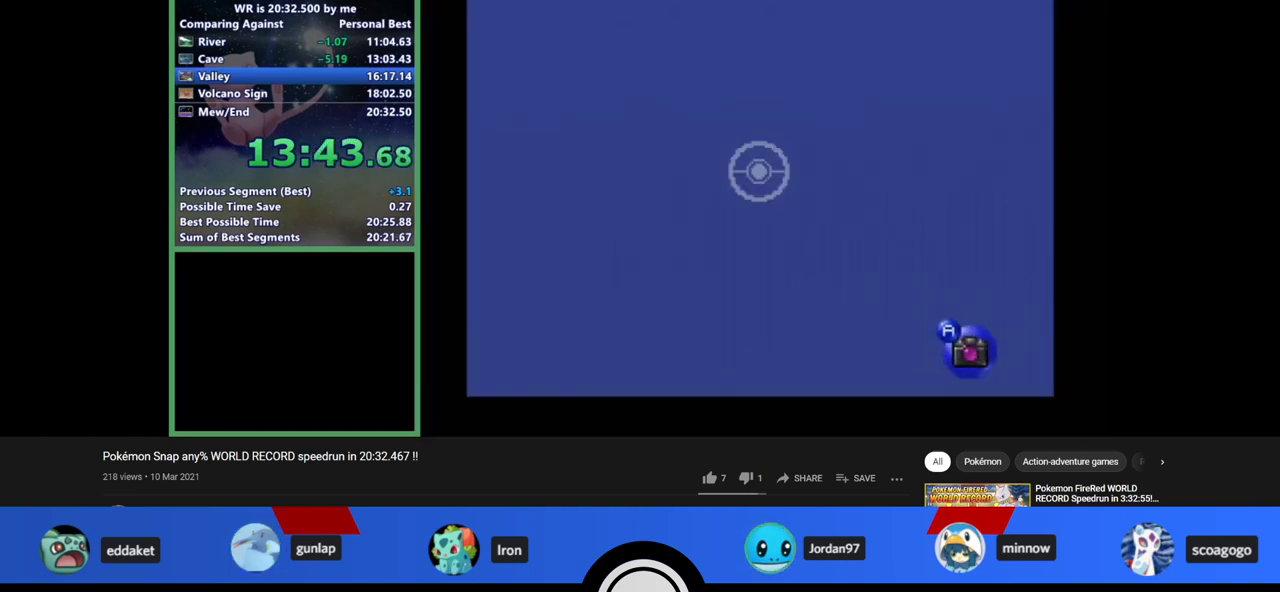
{"buttons": ["Z"], "left_stick": "center", "events": []}
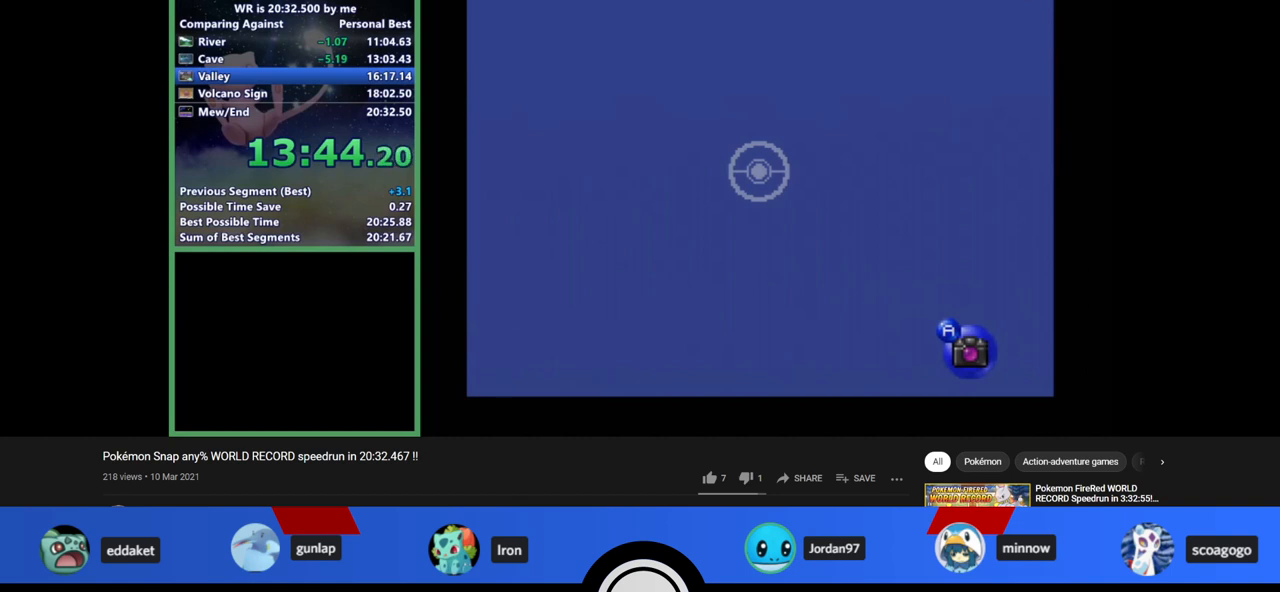
{"buttons": ["Z"], "left_stick": "center", "events": []}
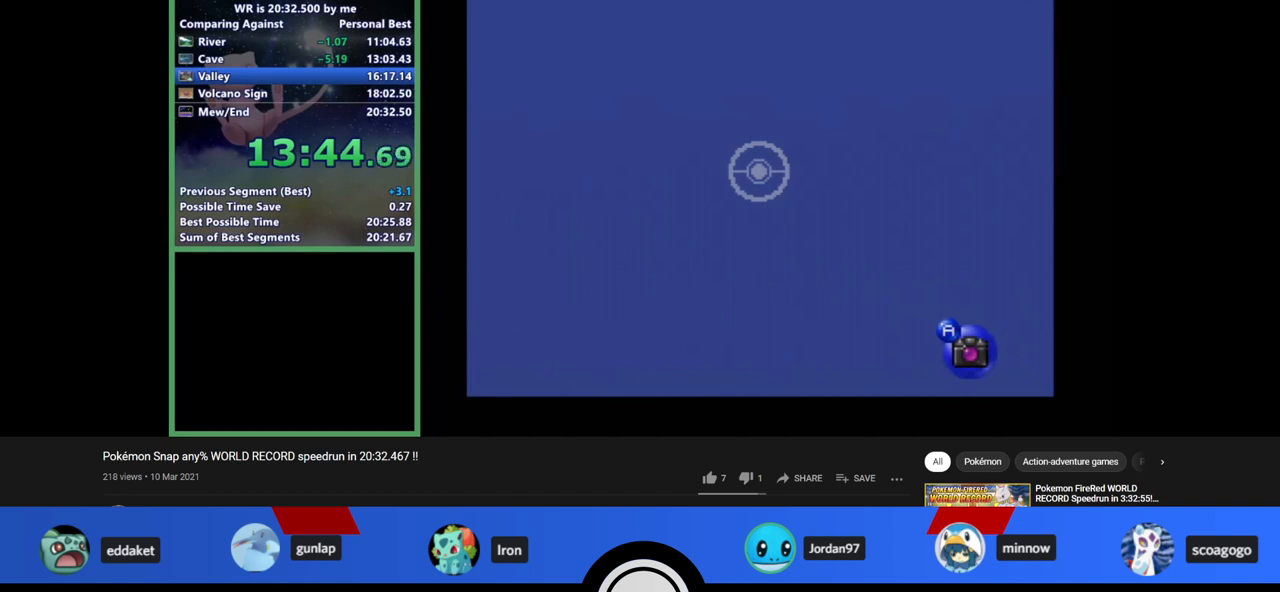
{"buttons": ["Z"], "left_stick": "center", "events": []}